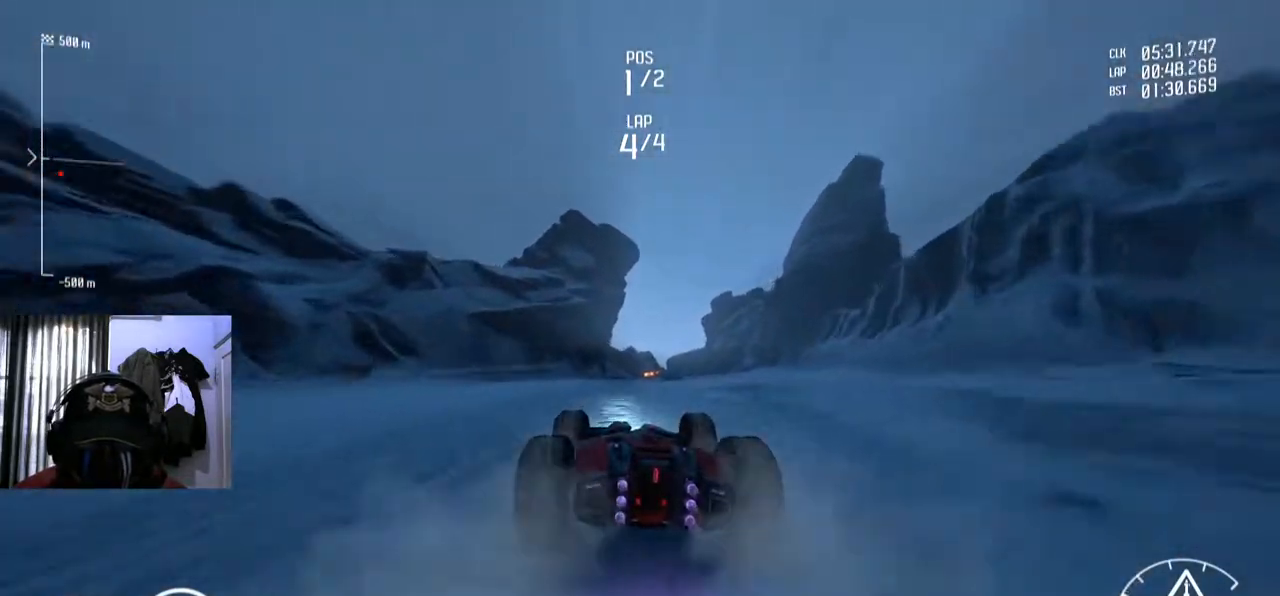
Gameplay with a controller (Xbox layout); each line is a JSON object with the inputs held at the frame after it. "events" lists button and stick changes between this image and that frame as [ms after this image, input, new state], when the widget could be followed in between. Not read: L3 R2 R3.
{"buttons": [], "left_stick": "center", "right_stick": "center", "events": [[234, "left_stick", "right"], [384, "left_stick", "center"]]}
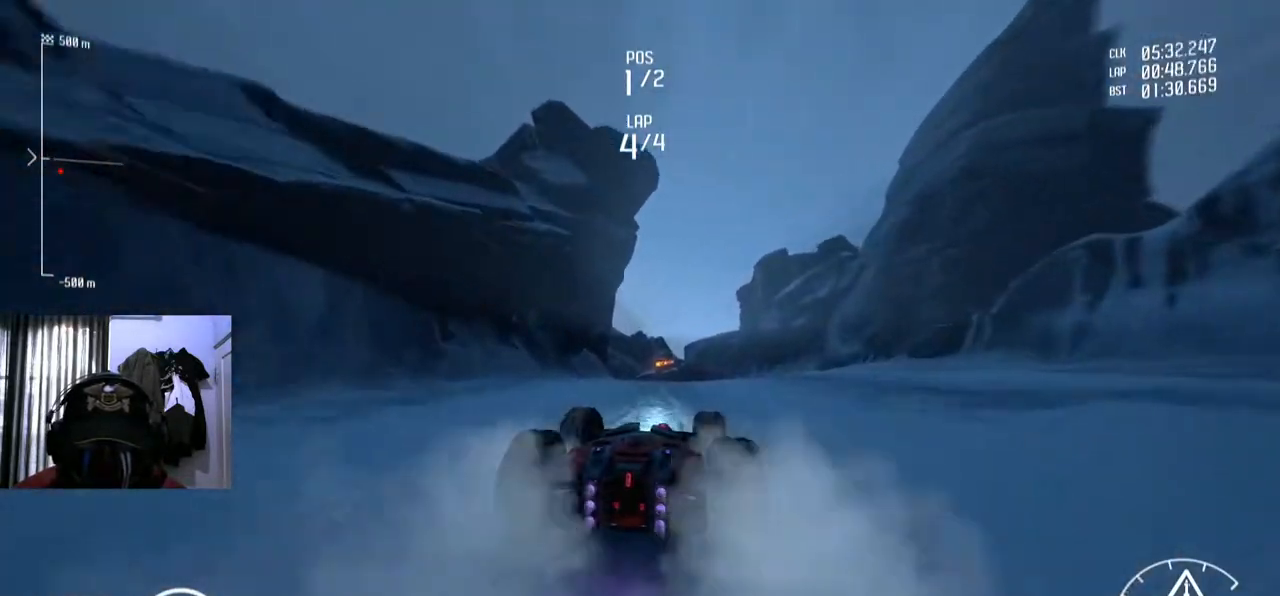
{"buttons": [], "left_stick": "center", "right_stick": "center", "events": [[317, "left_stick", "left"], [467, "left_stick", "center"]]}
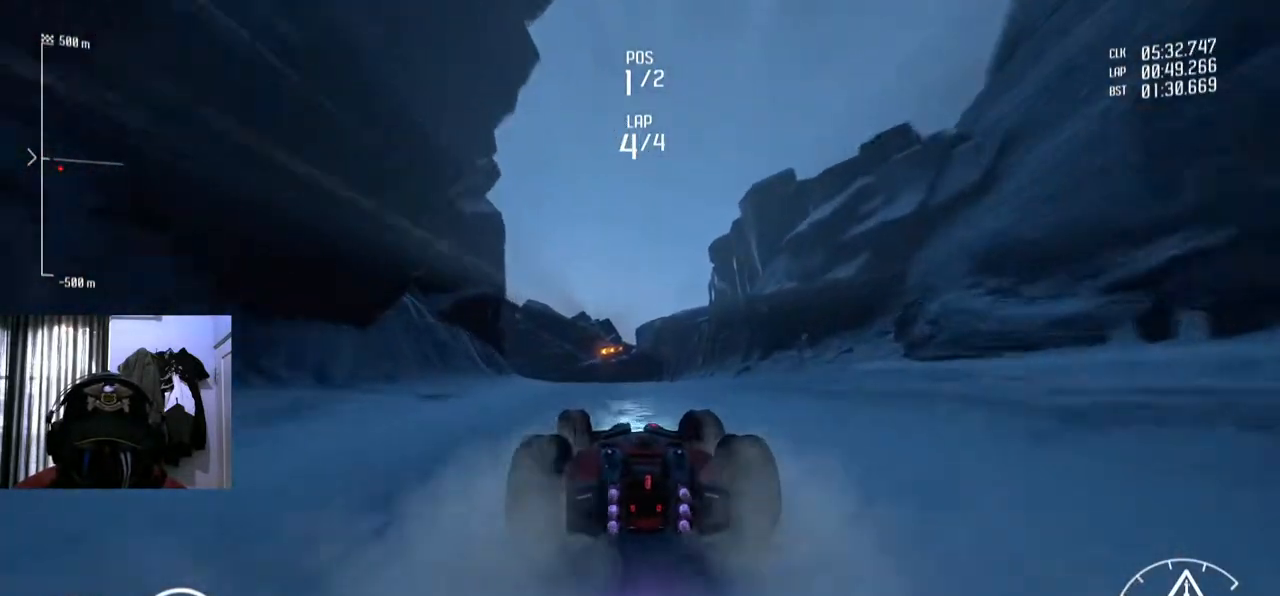
{"buttons": [], "left_stick": "center", "right_stick": "center", "events": []}
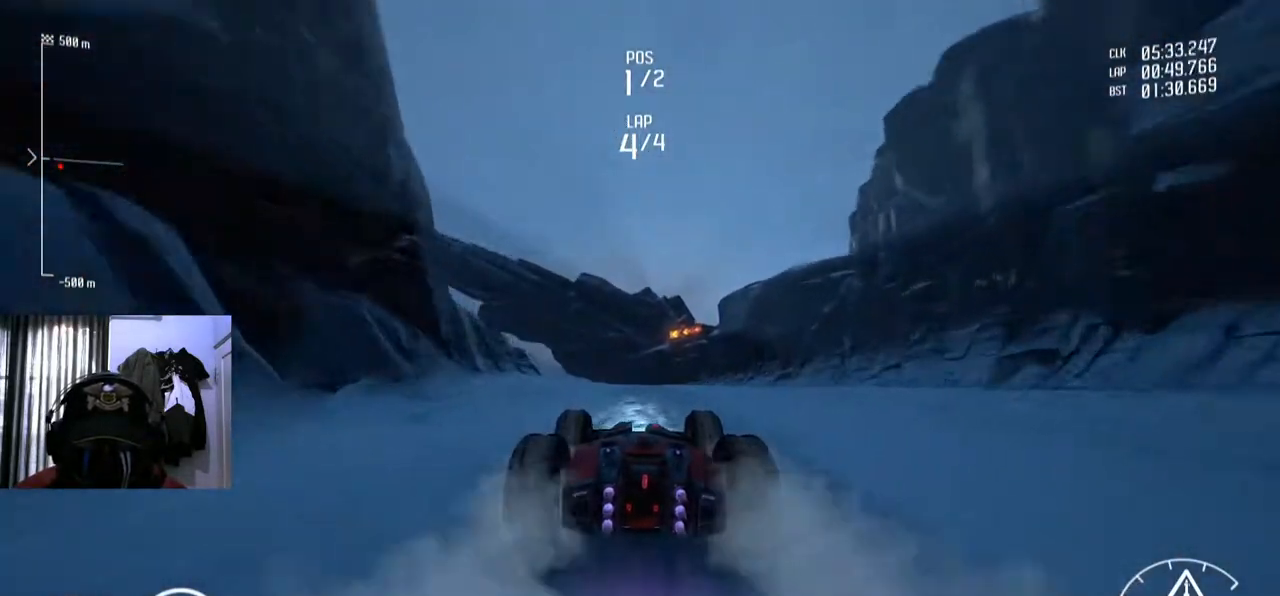
{"buttons": [], "left_stick": "center", "right_stick": "center", "events": [[267, "left_stick", "down-left"], [400, "left_stick", "center"]]}
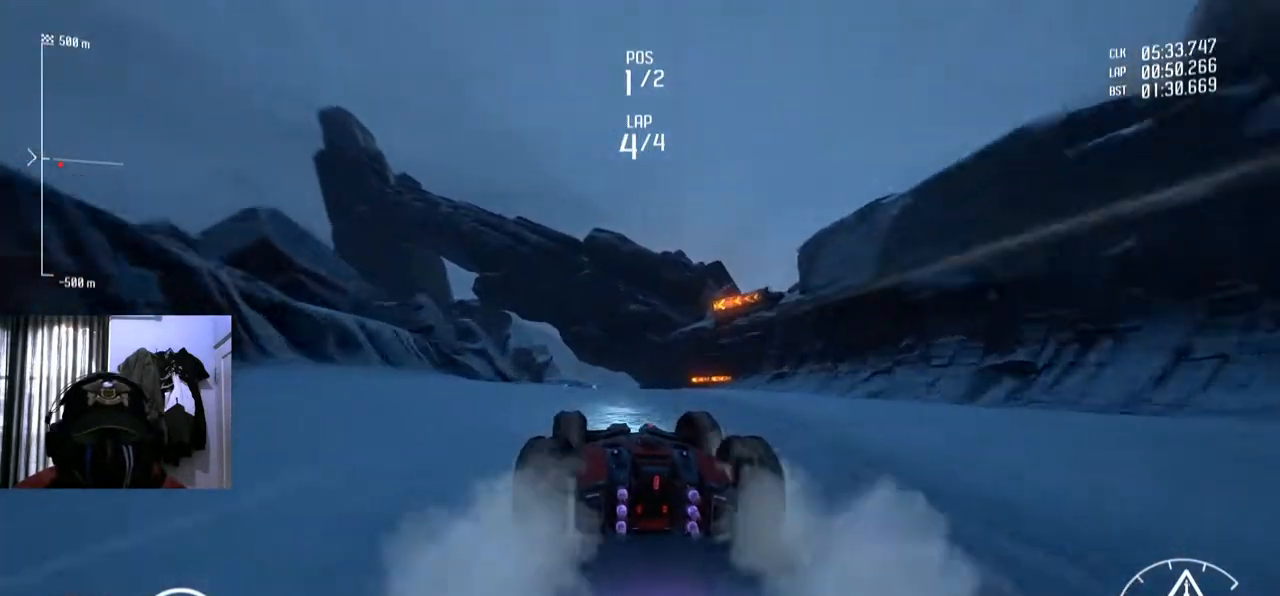
{"buttons": [], "left_stick": "center", "right_stick": "center", "events": []}
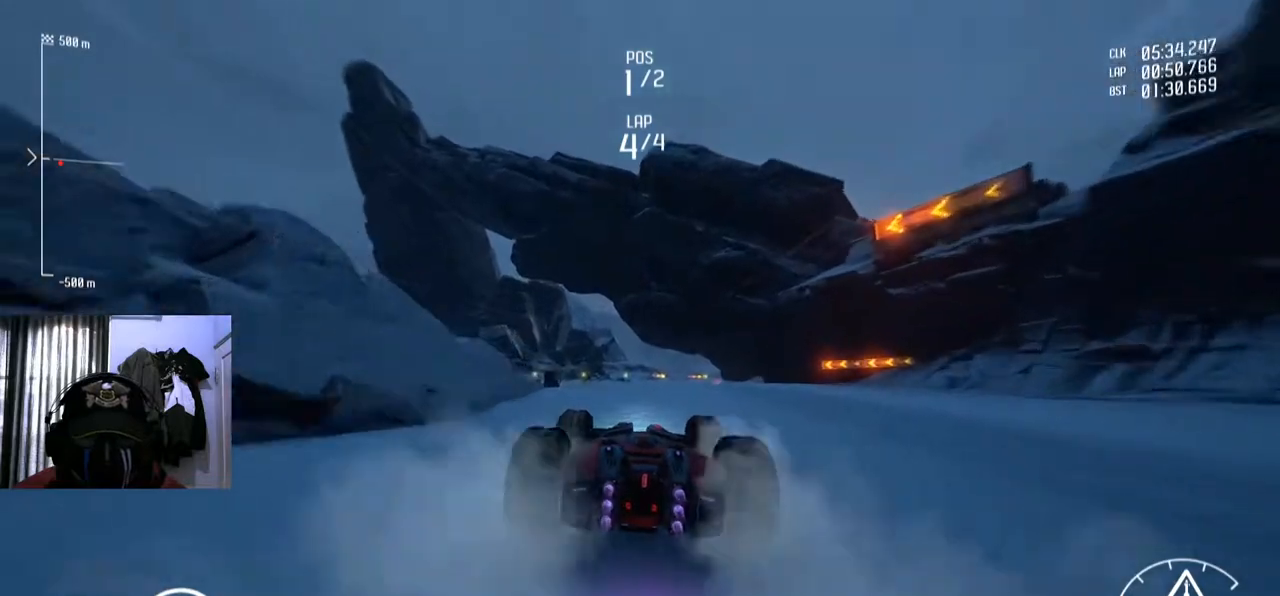
{"buttons": [], "left_stick": "center", "right_stick": "center", "events": [[317, "left_stick", "right"], [417, "left_stick", "center"]]}
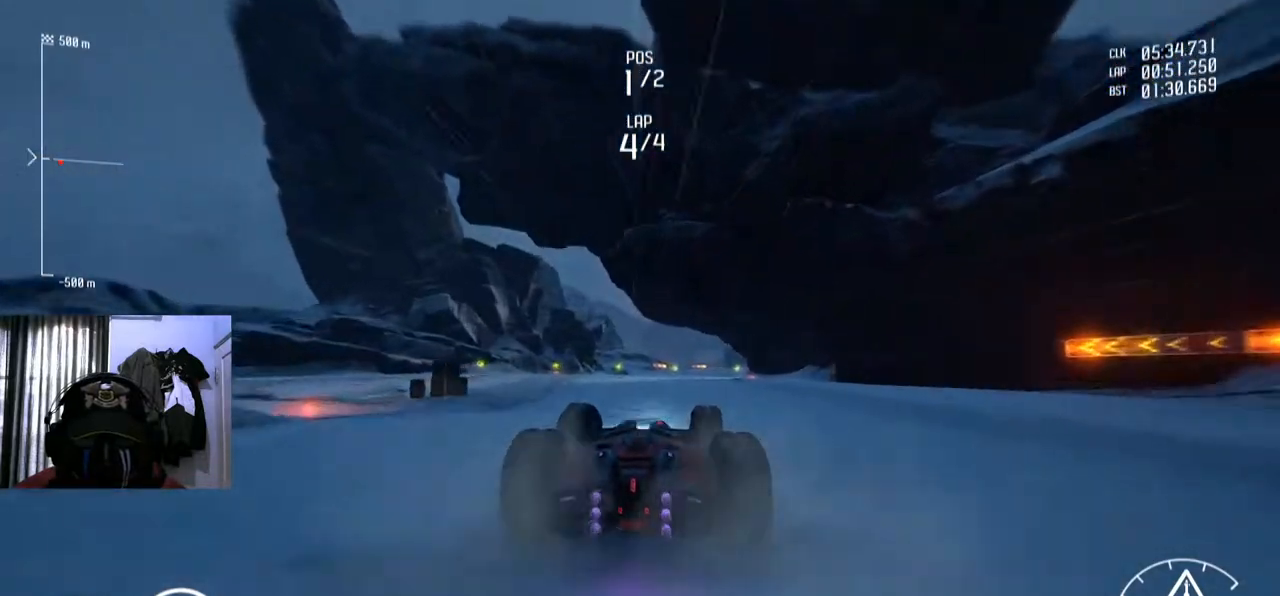
{"buttons": [], "left_stick": "center", "right_stick": "center", "events": []}
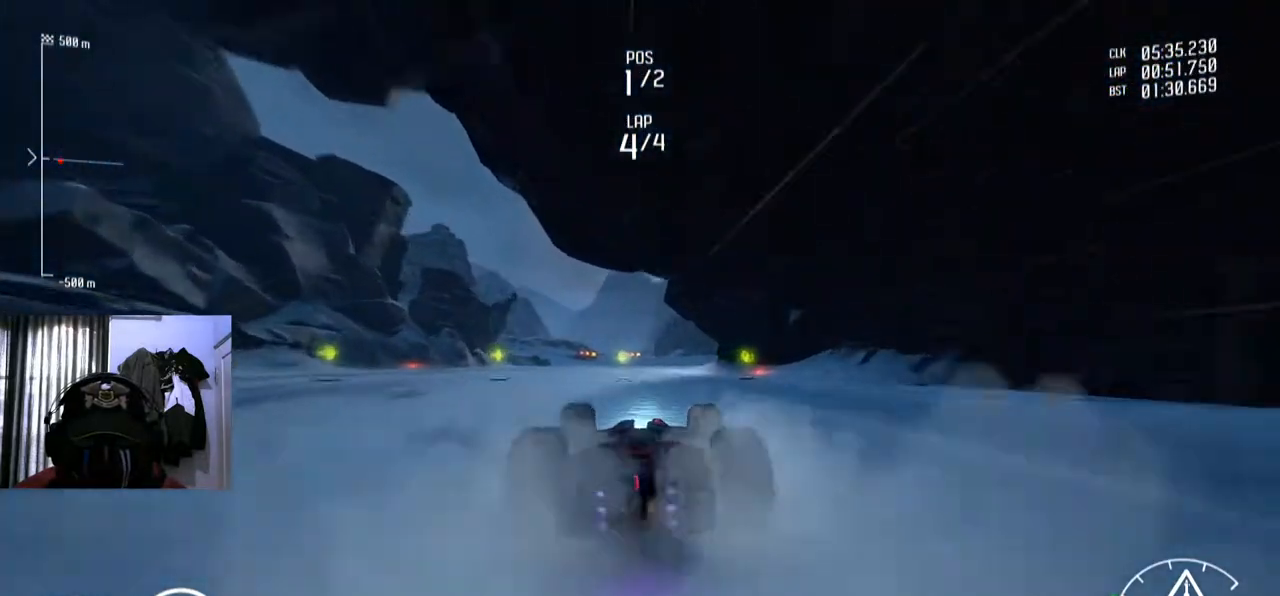
{"buttons": [], "left_stick": "center", "right_stick": "center", "events": [[83, "left_stick", "down-left"], [150, "left_stick", "center"], [284, "left_stick", "right"], [367, "left_stick", "center"]]}
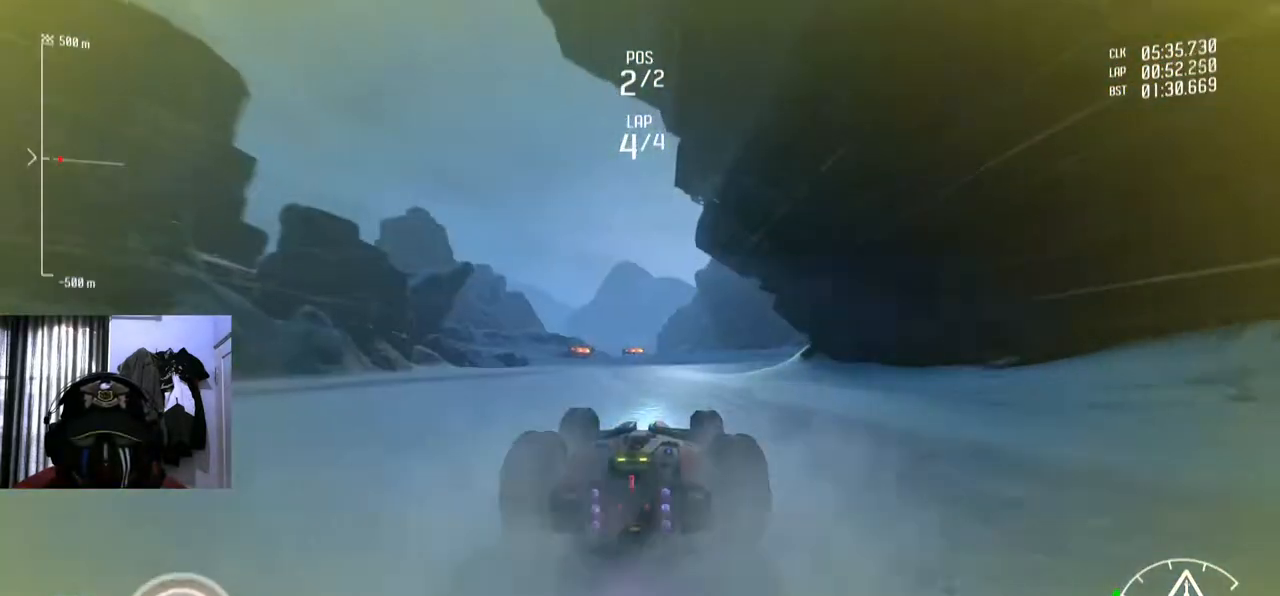
{"buttons": [], "left_stick": "center", "right_stick": "center", "events": []}
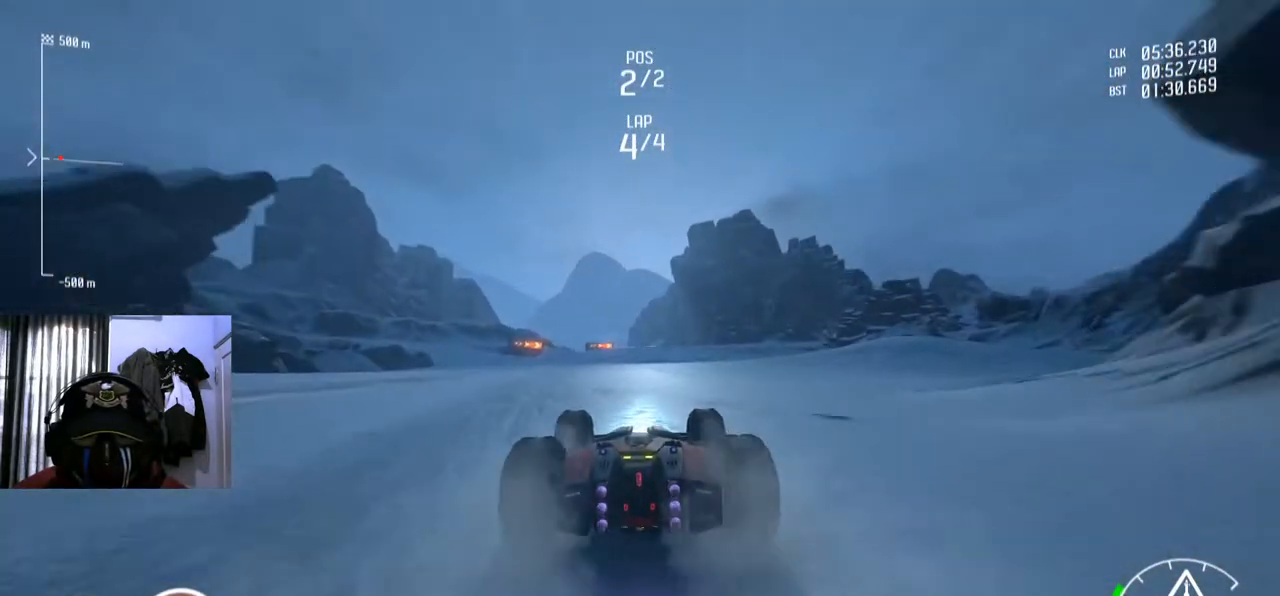
{"buttons": [], "left_stick": "center", "right_stick": "center", "events": [[217, "left_stick", "left"], [284, "left_stick", "center"]]}
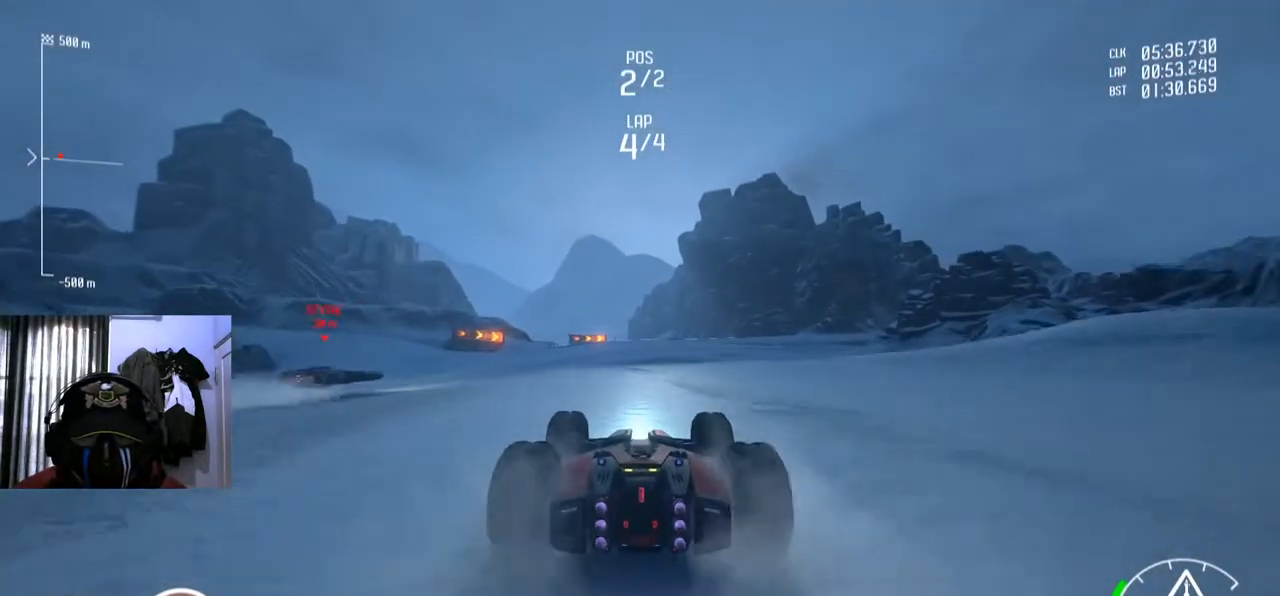
{"buttons": [], "left_stick": "right", "right_stick": "center", "events": [[418, "left_stick", "right"]]}
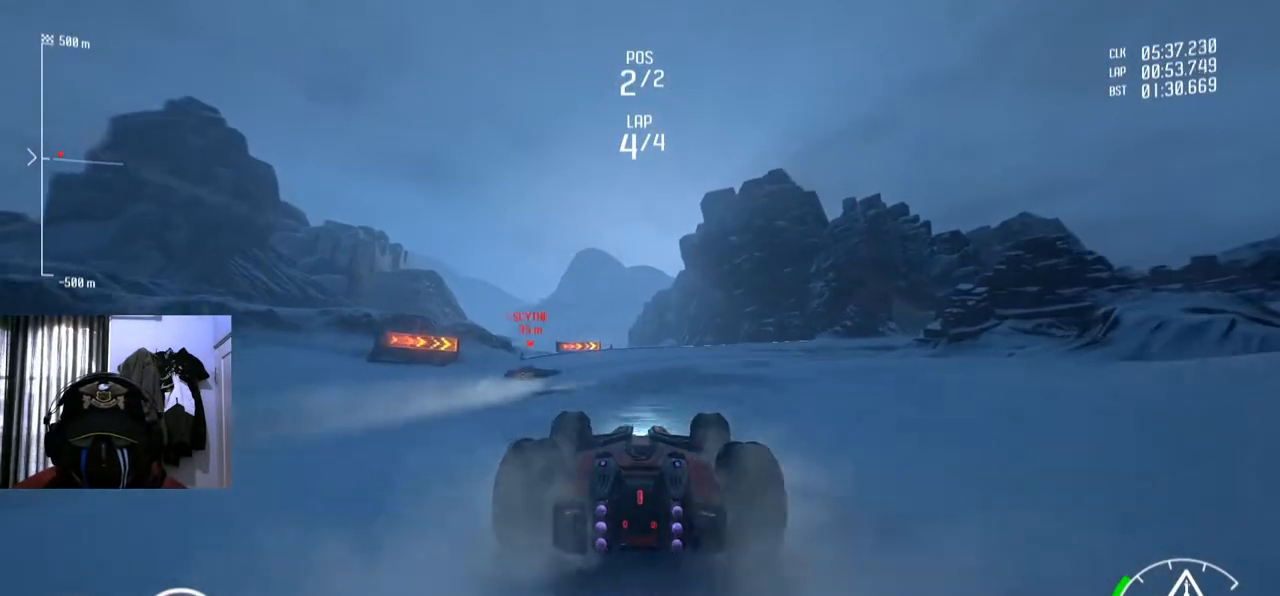
{"buttons": [], "left_stick": "center", "right_stick": "center", "events": [[33, "left_stick", "center"]]}
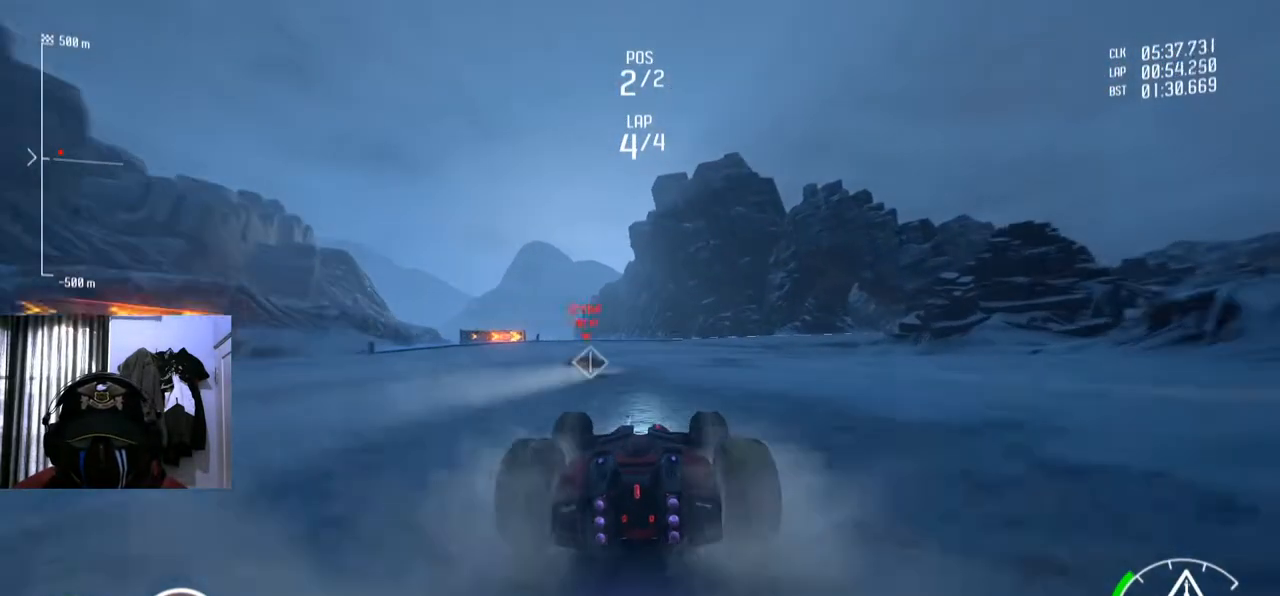
{"buttons": [], "left_stick": "center", "right_stick": "center", "events": [[84, "left_stick", "right"], [201, "left_stick", "center"]]}
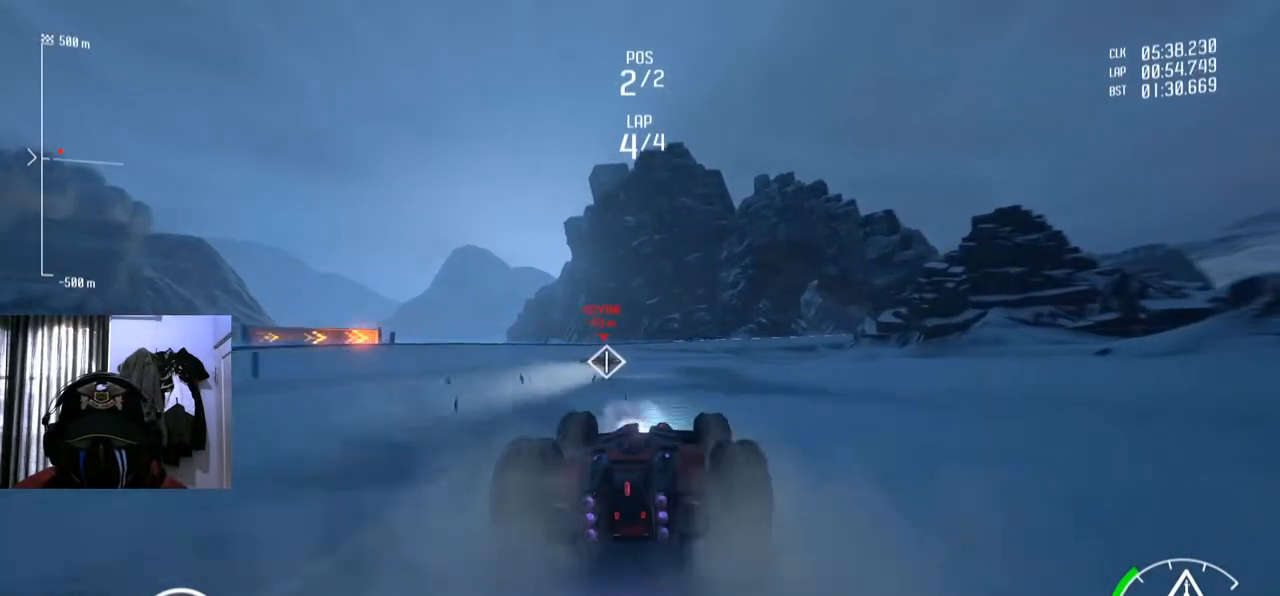
{"buttons": [], "left_stick": "center", "right_stick": "center", "events": [[317, "left_stick", "right"], [384, "left_stick", "center"]]}
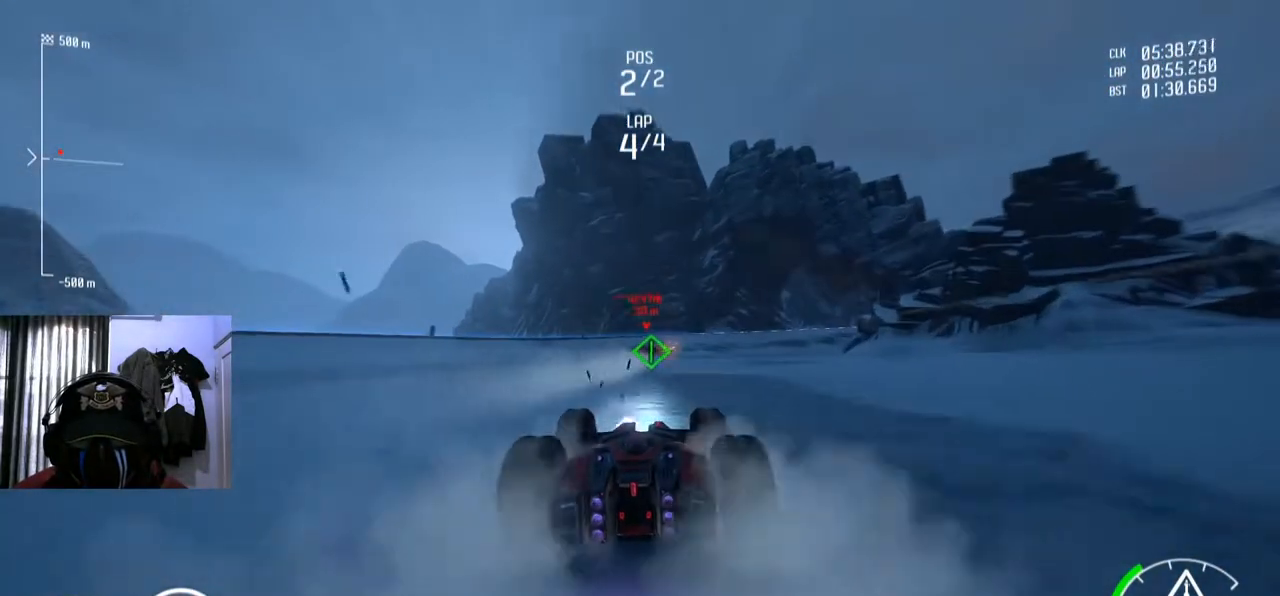
{"buttons": [], "left_stick": "right", "right_stick": "center", "events": [[67, "left_stick", "right"], [167, "left_stick", "center"], [317, "left_stick", "right"]]}
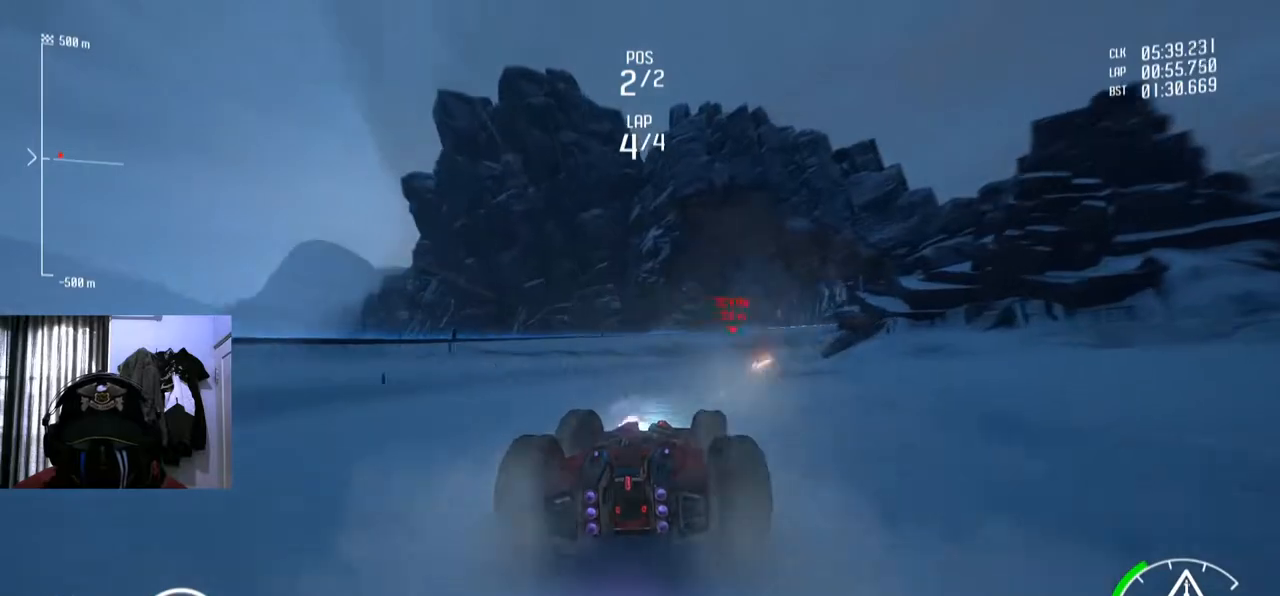
{"buttons": [], "left_stick": "right", "right_stick": "center", "events": [[33, "left_stick", "center"], [450, "left_stick", "right"]]}
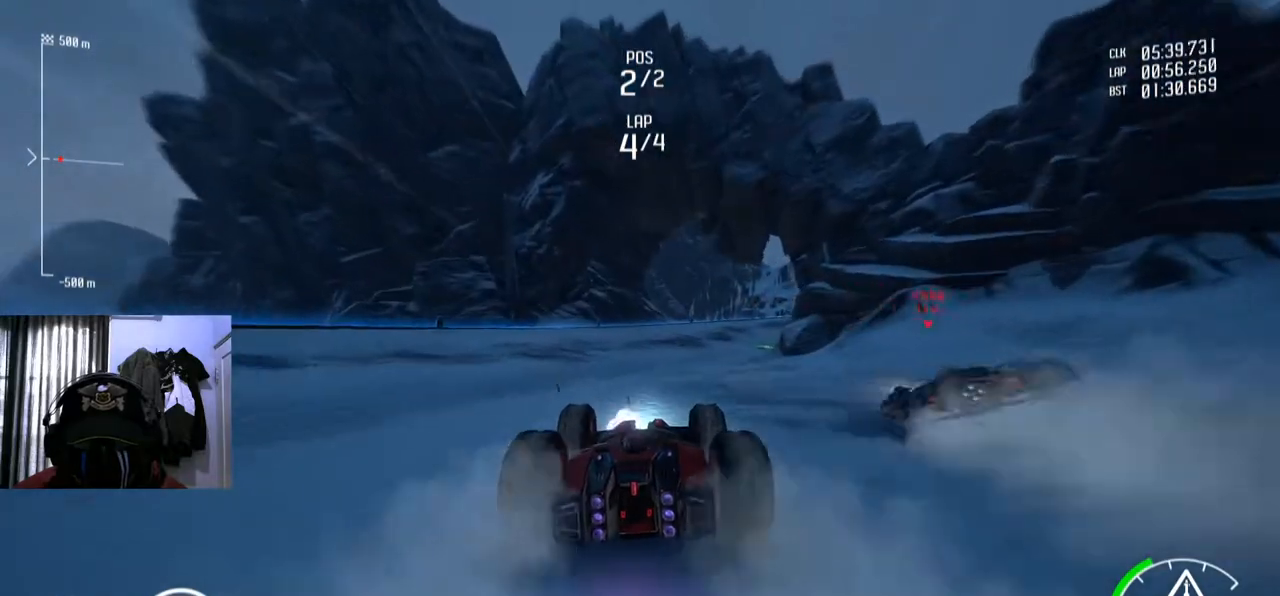
{"buttons": [], "left_stick": "center", "right_stick": "center", "events": [[67, "left_stick", "center"]]}
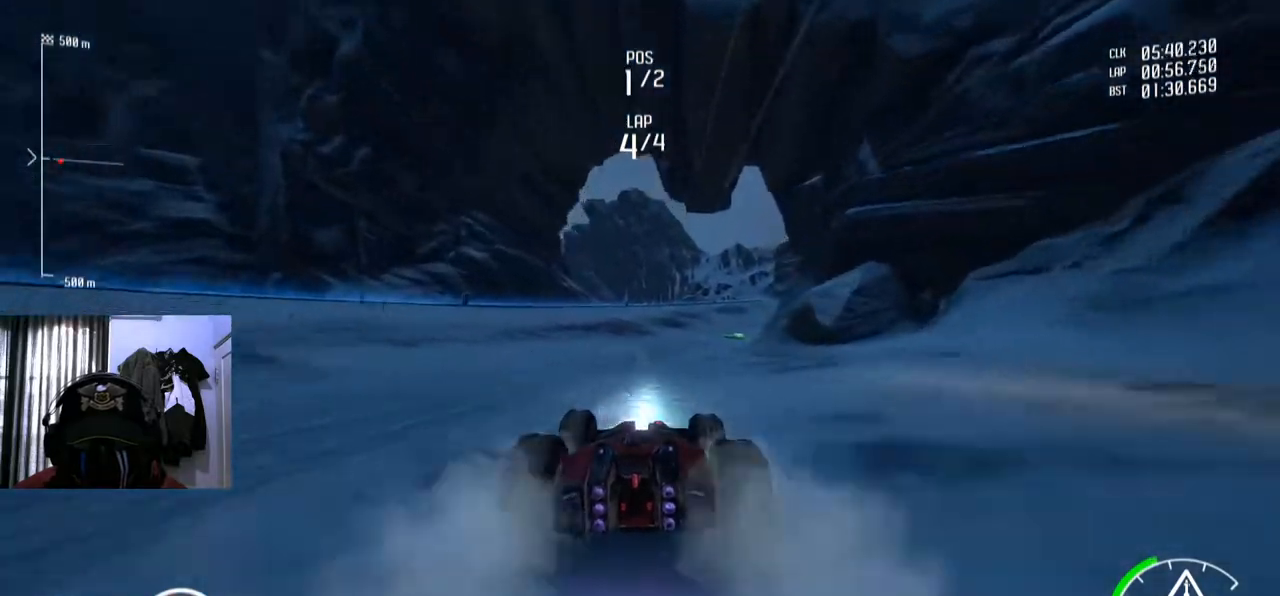
{"buttons": [], "left_stick": "center", "right_stick": "center", "events": [[234, "left_stick", "right"], [417, "left_stick", "center"]]}
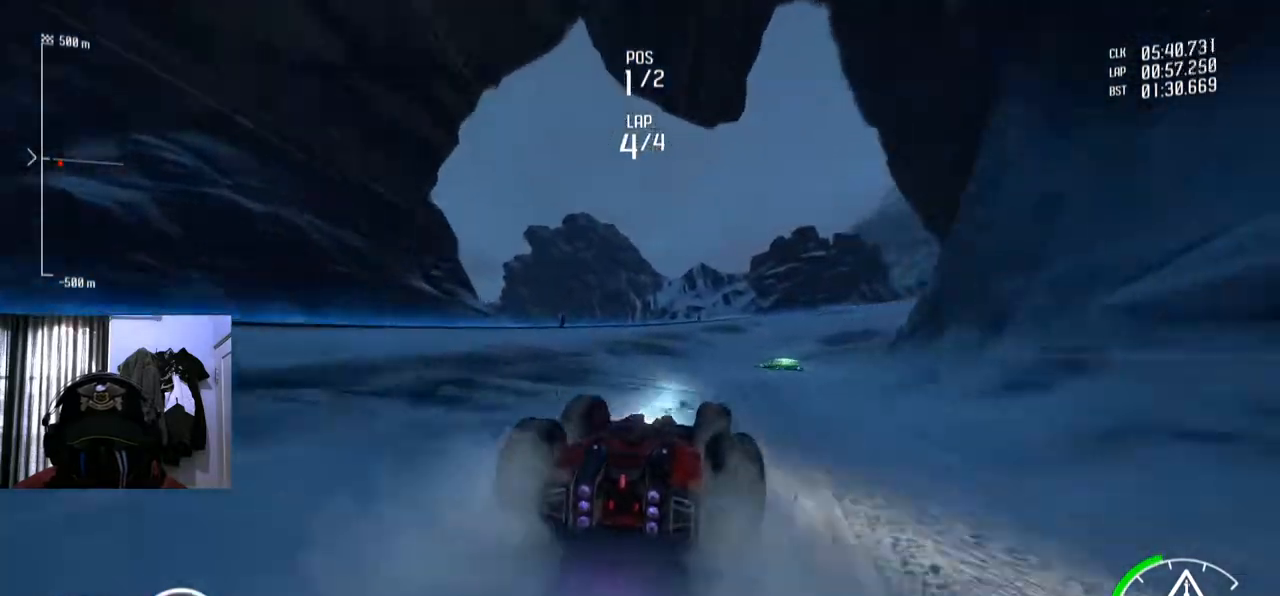
{"buttons": [], "left_stick": "right", "right_stick": "center", "events": [[34, "left_stick", "right"], [284, "left_stick", "center"], [401, "left_stick", "right"]]}
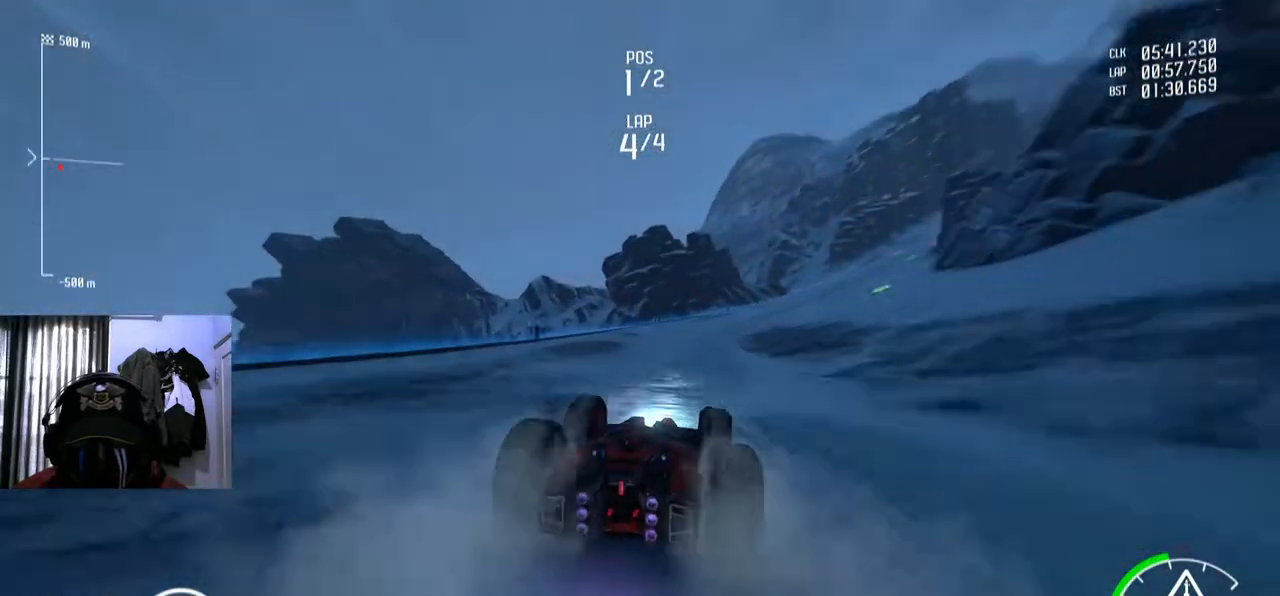
{"buttons": [], "left_stick": "center", "right_stick": "center", "events": [[117, "left_stick", "center"], [317, "left_stick", "right"], [417, "left_stick", "center"]]}
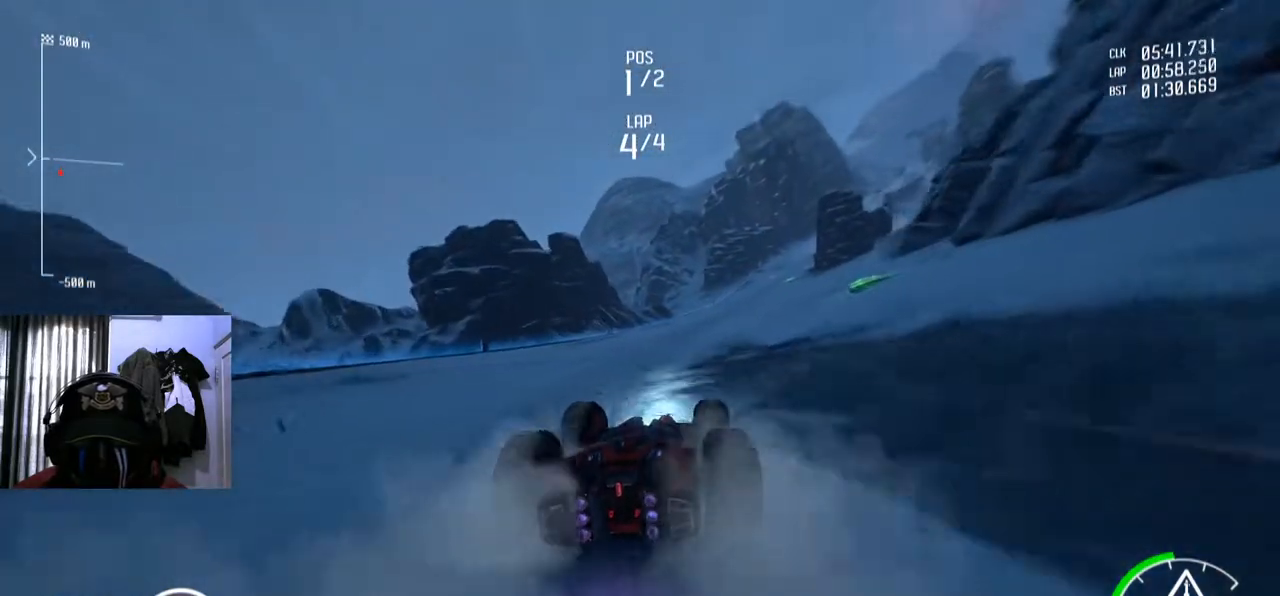
{"buttons": [], "left_stick": "center", "right_stick": "center", "events": []}
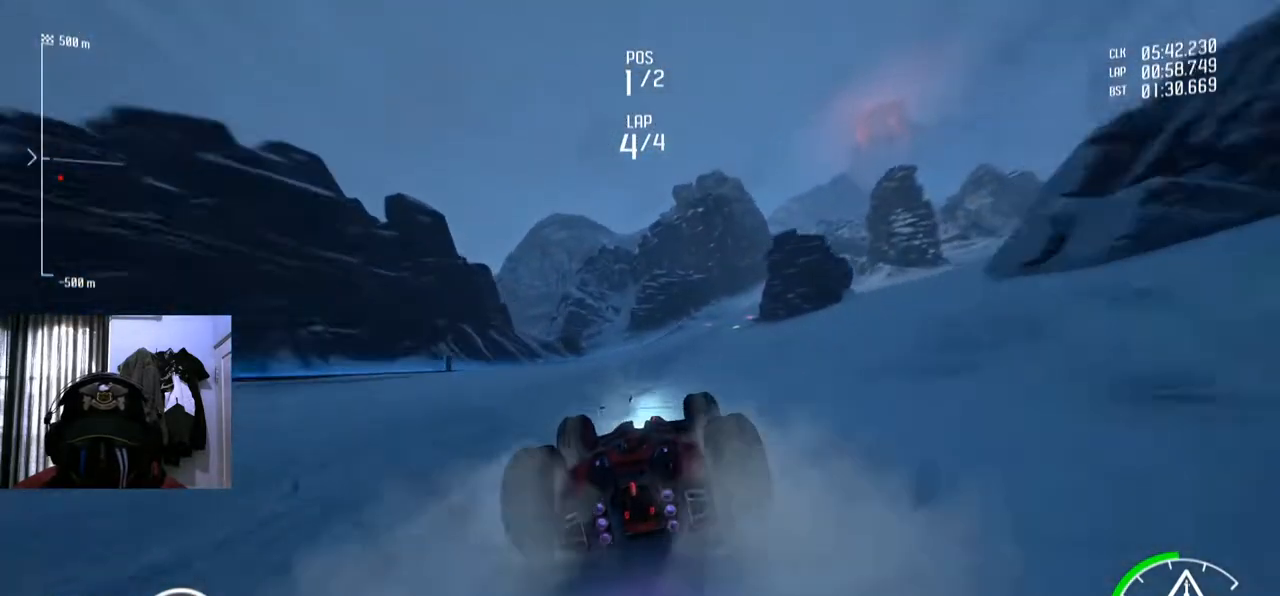
{"buttons": [], "left_stick": "center", "right_stick": "center", "events": [[200, "left_stick", "right"], [317, "left_stick", "center"]]}
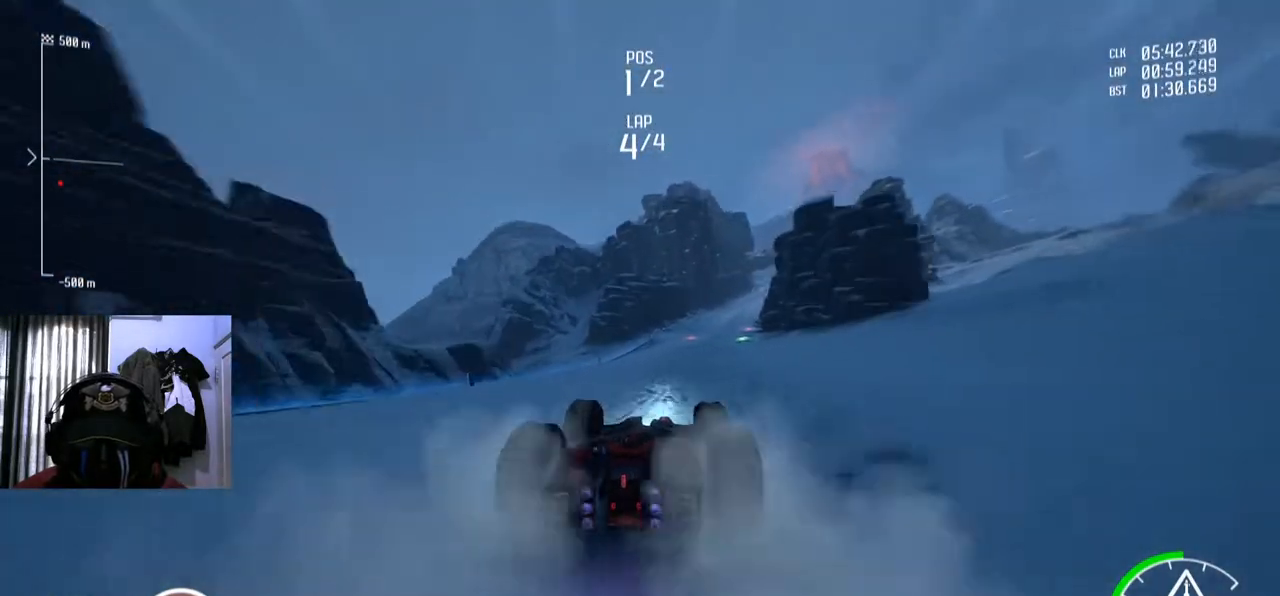
{"buttons": ["Y"], "left_stick": "center", "right_stick": "center", "events": [[34, "Y", "down"], [401, "left_stick", "right"], [484, "left_stick", "center"]]}
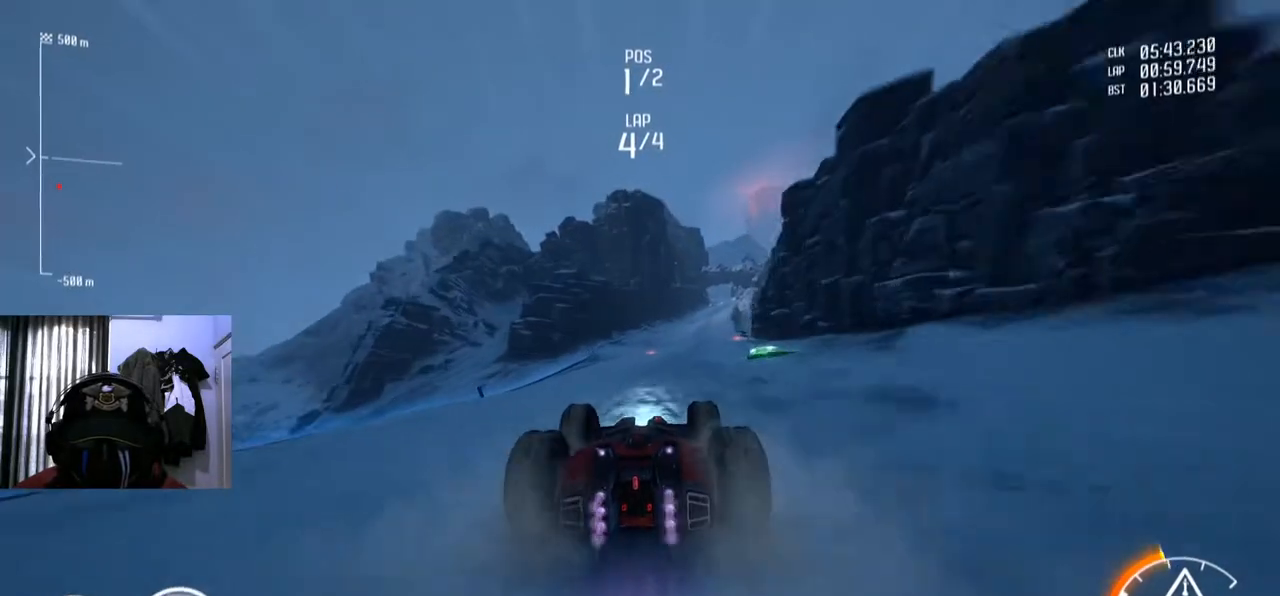
{"buttons": ["Y"], "left_stick": "center", "right_stick": "center", "events": [[367, "left_stick", "right"], [434, "left_stick", "center"]]}
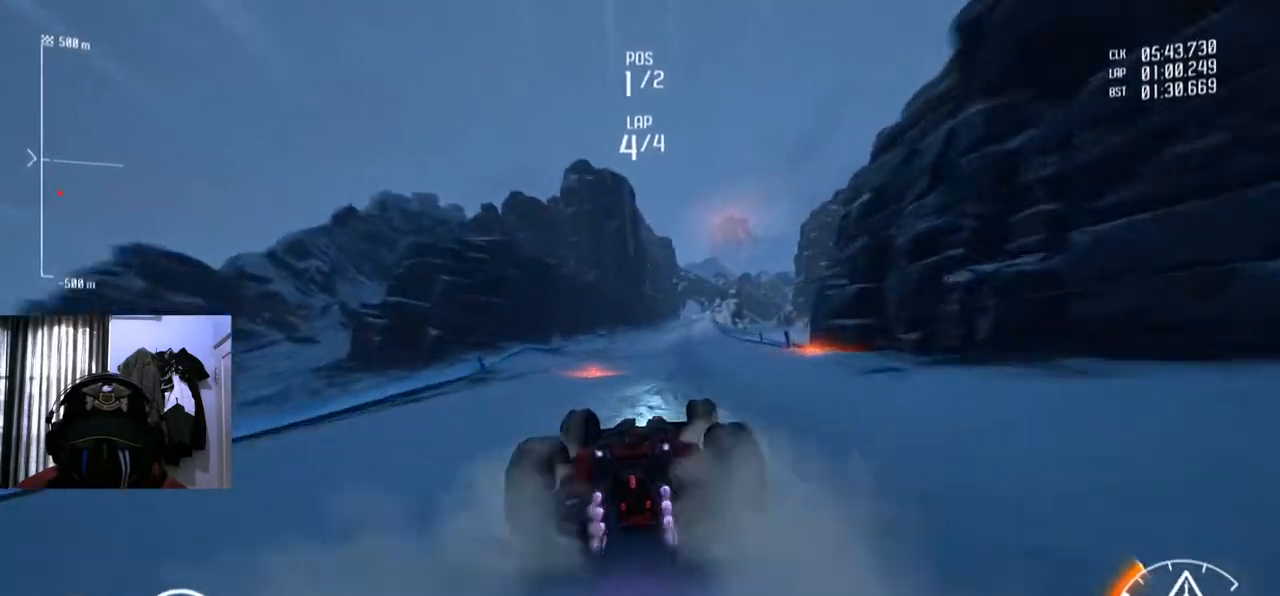
{"buttons": ["Y"], "left_stick": "center", "right_stick": "center", "events": [[384, "left_stick", "right"], [484, "left_stick", "center"]]}
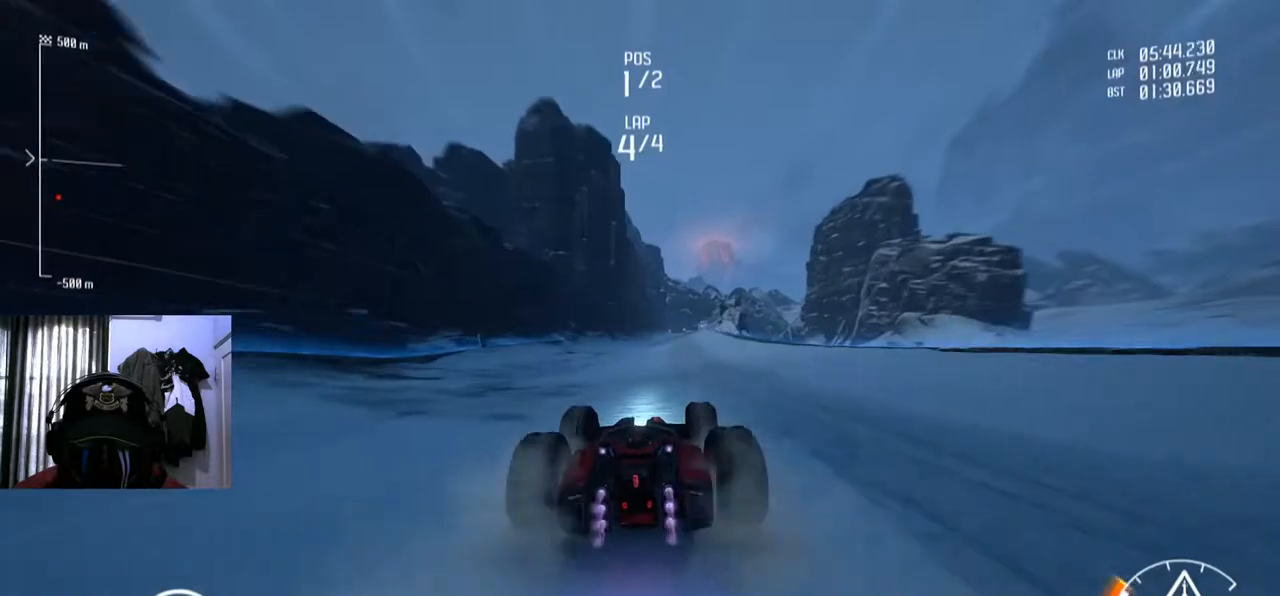
{"buttons": ["Y"], "left_stick": "center", "right_stick": "center", "events": []}
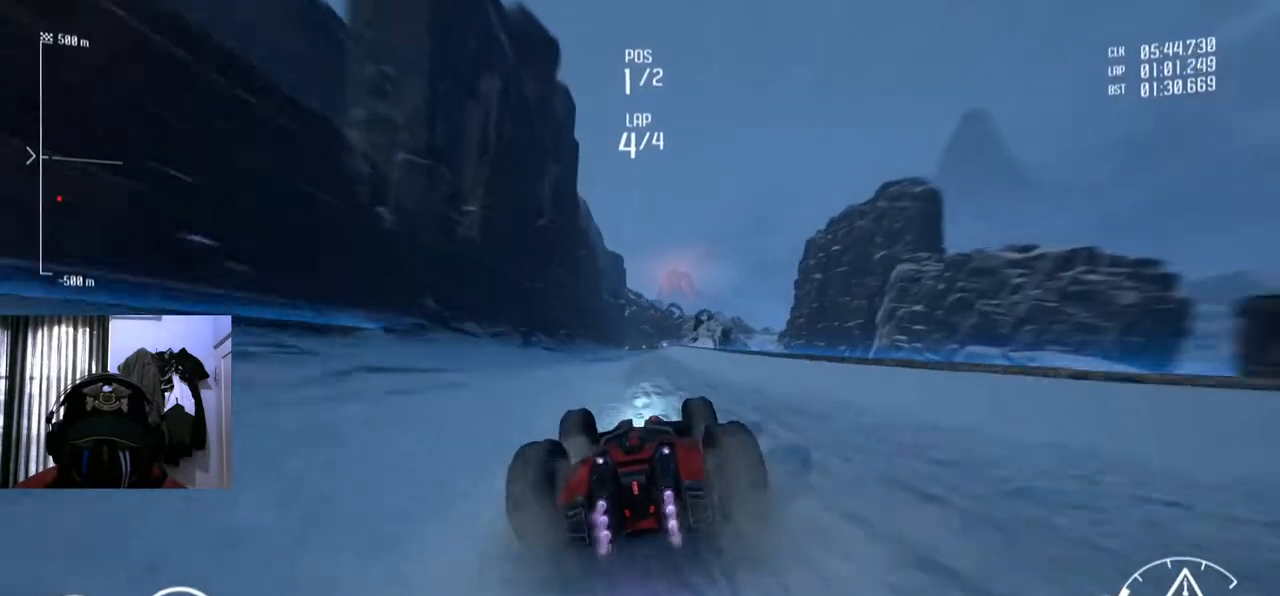
{"buttons": ["Y"], "left_stick": "center", "right_stick": "center", "events": []}
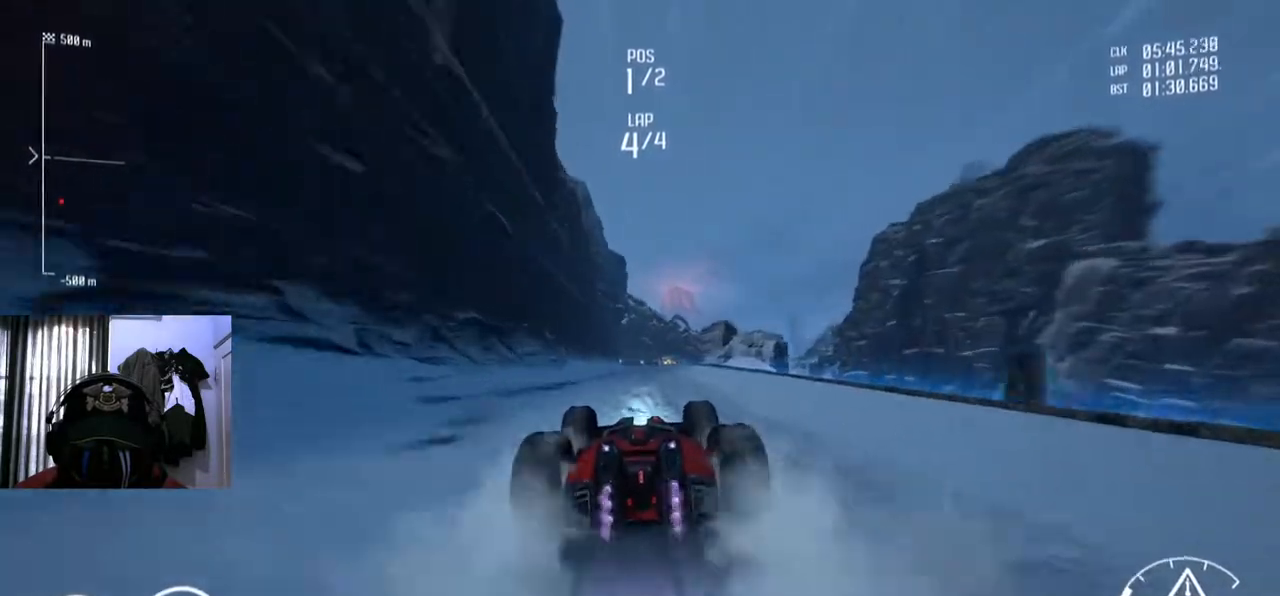
{"buttons": ["Y"], "left_stick": "center", "right_stick": "center", "events": []}
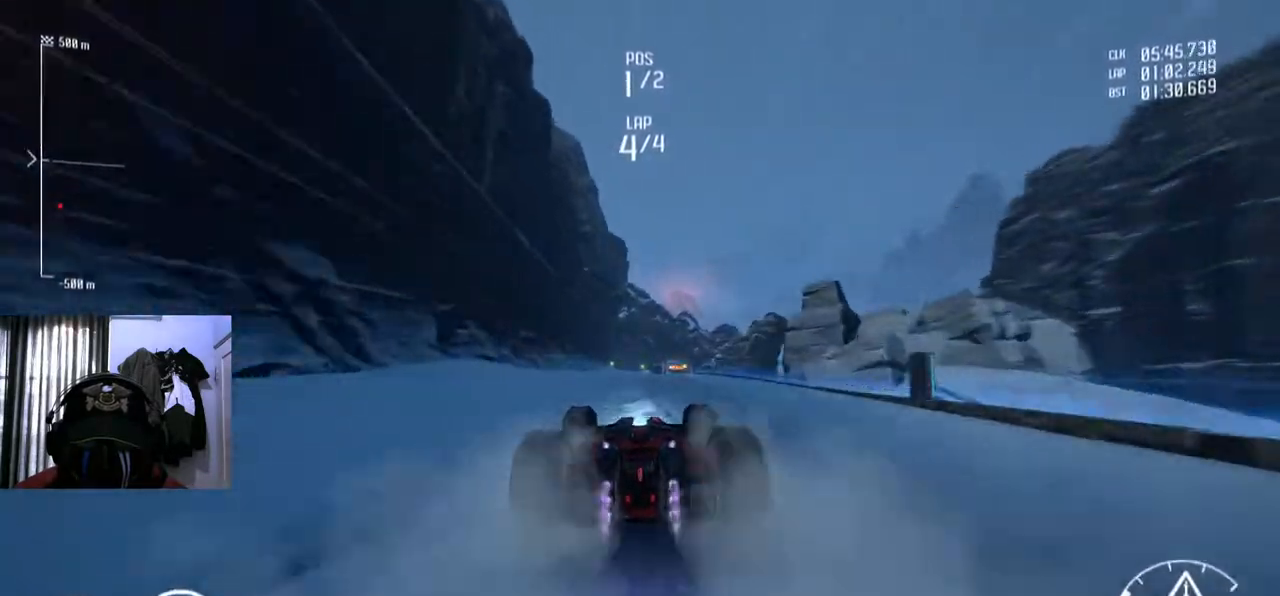
{"buttons": ["Y"], "left_stick": "center", "right_stick": "center", "events": []}
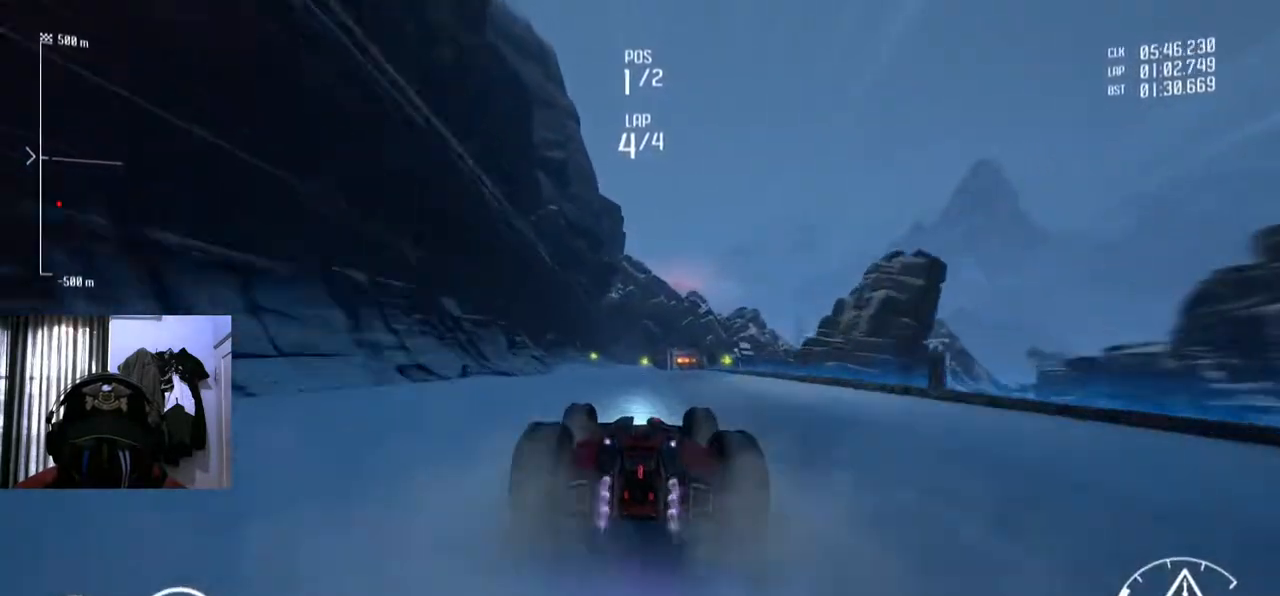
{"buttons": ["Y"], "left_stick": "center", "right_stick": "center", "events": []}